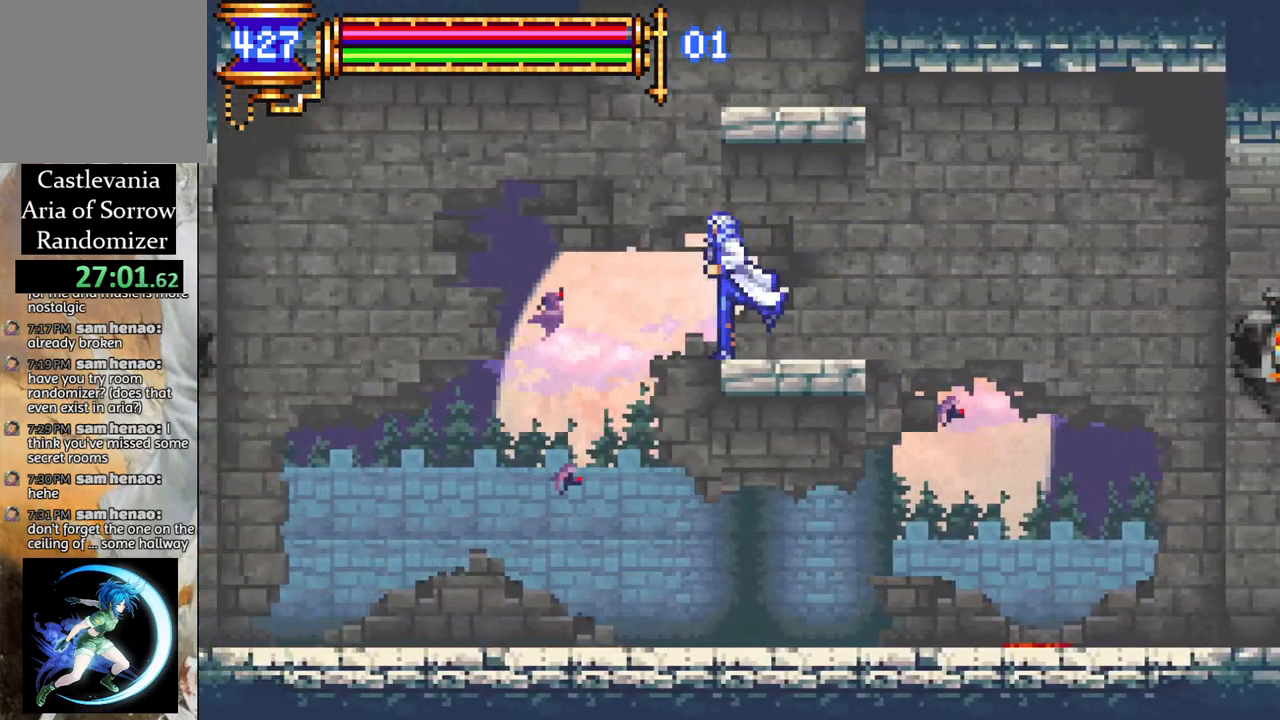
Gameplay with a controller (PlayStation layout); each line is a JSON object with the inputs held at the frame after it. "events" lists button and stick changes between this image and that frame as [ms after this image, input, new state], when the widget could be followed in between.
{"buttons": ["CROSS", "DPAD_RIGHT"], "left_stick": "center", "right_stick": "center", "events": [[83, "CROSS", "down"], [133, "DPAD_LEFT", "up"], [250, "DPAD_RIGHT", "down"]]}
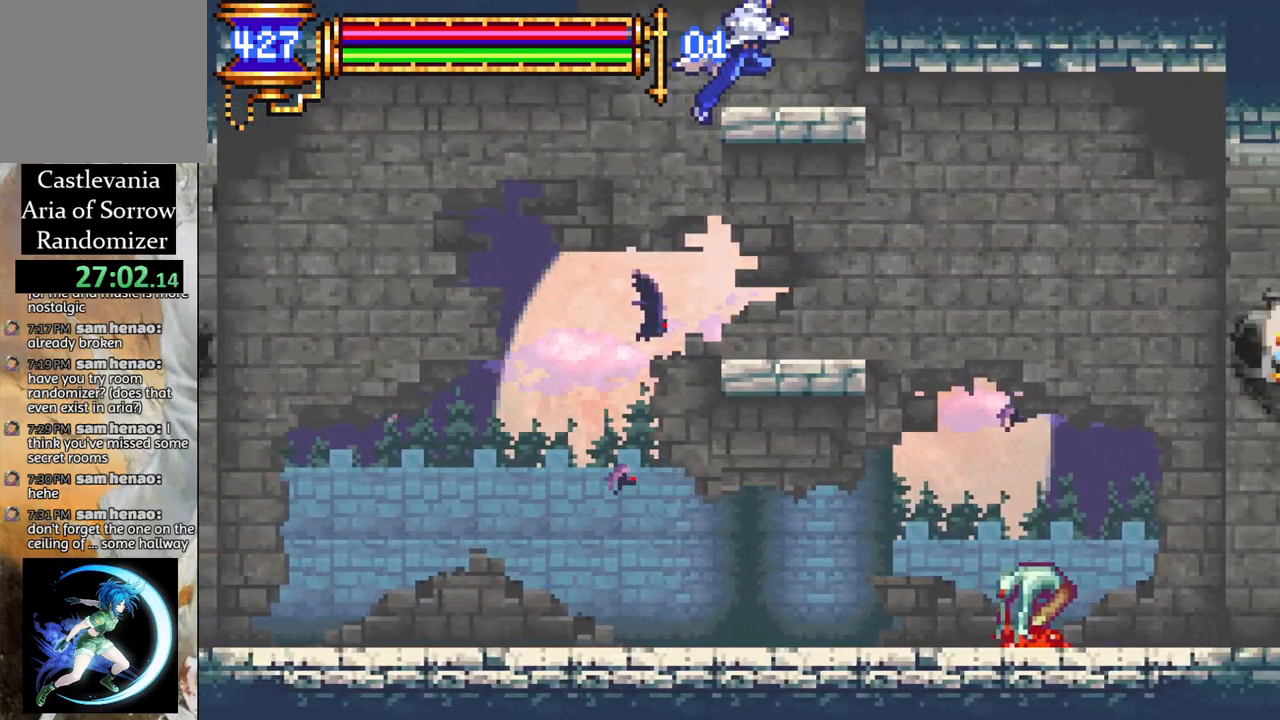
{"buttons": [], "left_stick": "center", "right_stick": "center", "events": [[133, "CROSS", "up"], [167, "DPAD_RIGHT", "up"], [267, "DPAD_LEFT", "down"], [350, "DPAD_LEFT", "up"], [400, "DPAD_LEFT", "down"], [500, "DPAD_LEFT", "up"]]}
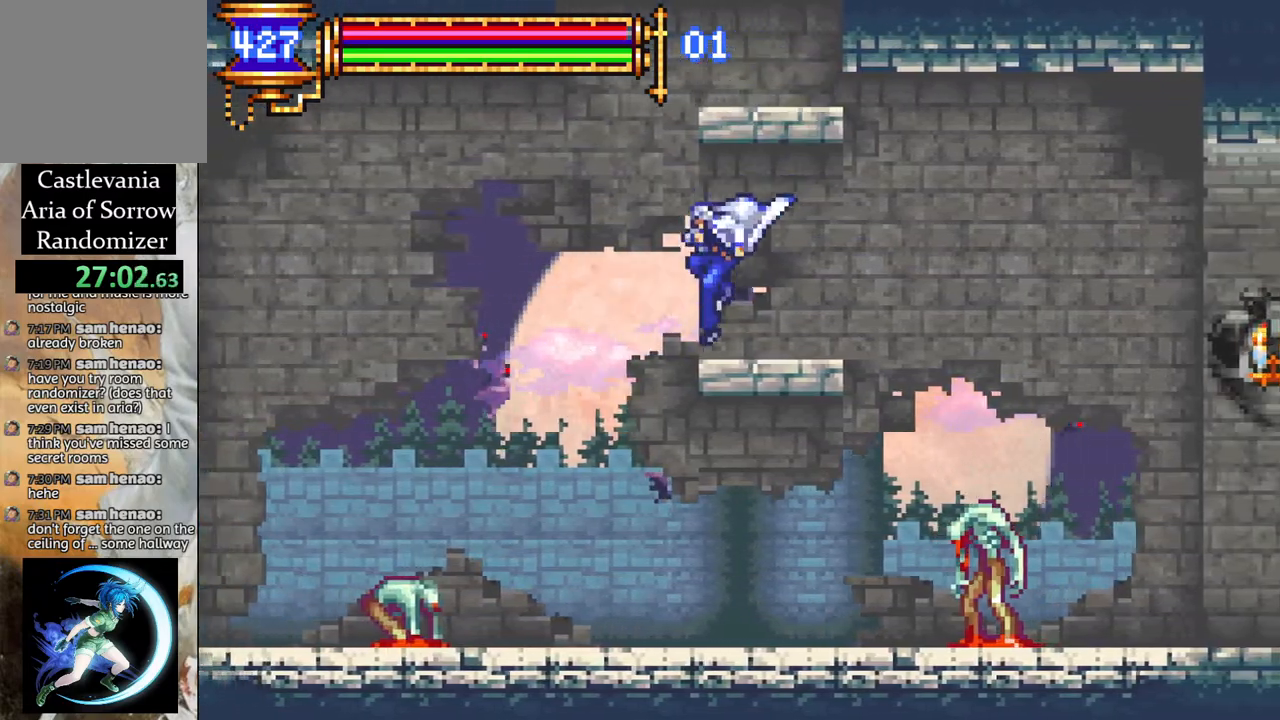
{"buttons": ["CROSS", "DPAD_RIGHT"], "left_stick": "center", "right_stick": "center", "events": [[200, "CROSS", "down"], [217, "DPAD_LEFT", "down"], [433, "DPAD_LEFT", "up"], [483, "DPAD_RIGHT", "down"]]}
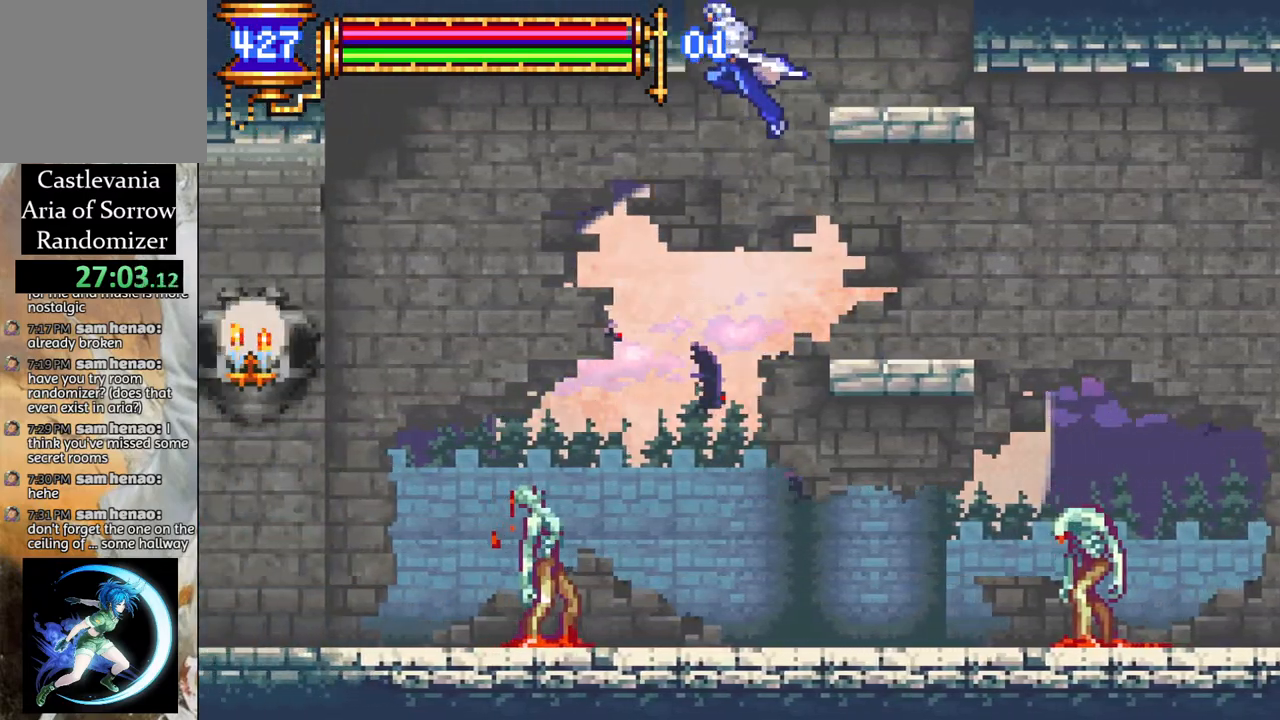
{"buttons": ["DPAD_LEFT"], "left_stick": "center", "right_stick": "center", "events": [[383, "DPAD_RIGHT", "up"], [433, "CROSS", "up"], [467, "DPAD_LEFT", "down"]]}
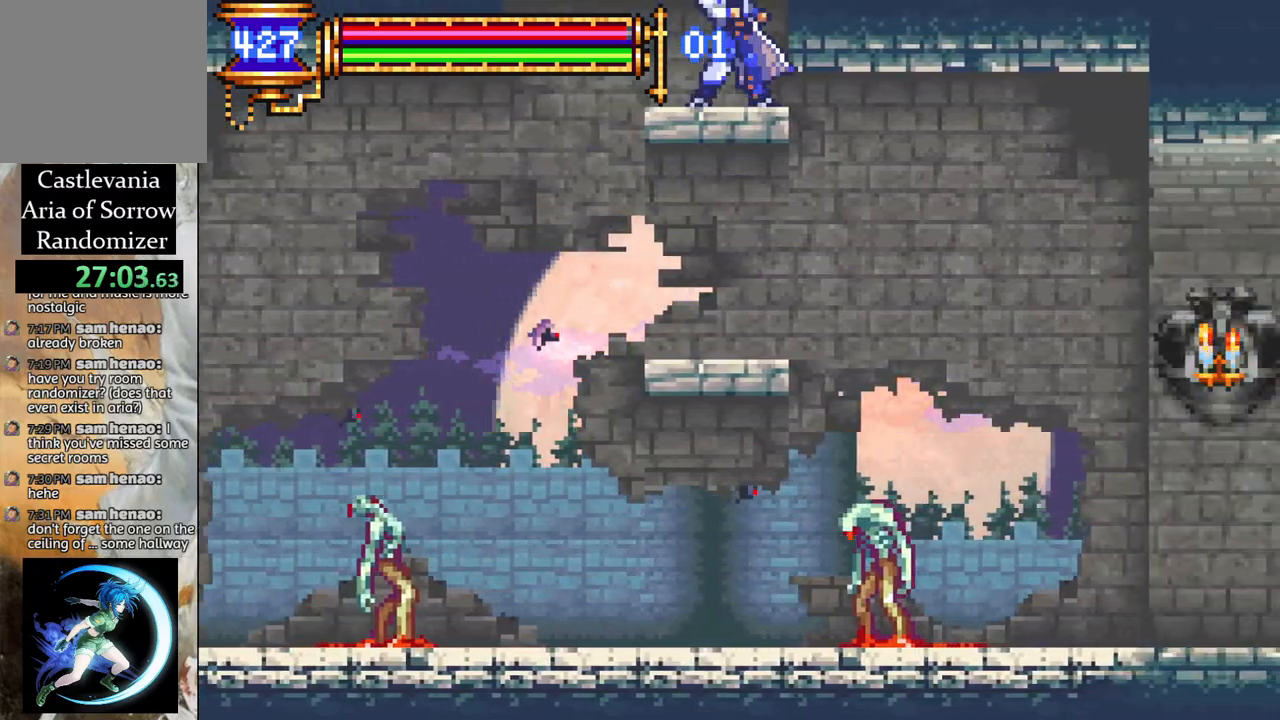
{"buttons": ["CROSS", "DPAD_LEFT"], "left_stick": "center", "right_stick": "center", "events": [[17, "CROSS", "down"]]}
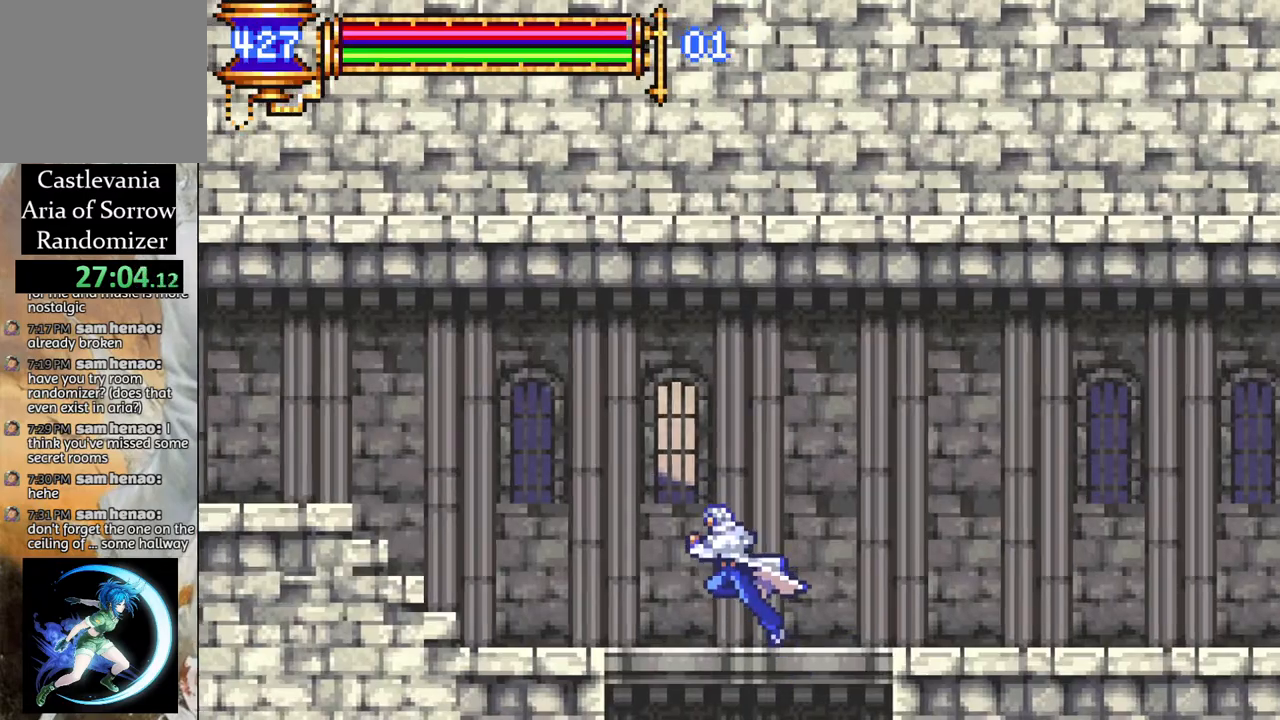
{"buttons": ["CROSS", "DPAD_LEFT"], "left_stick": "center", "right_stick": "center", "events": [[117, "CROSS", "up"], [467, "CROSS", "down"]]}
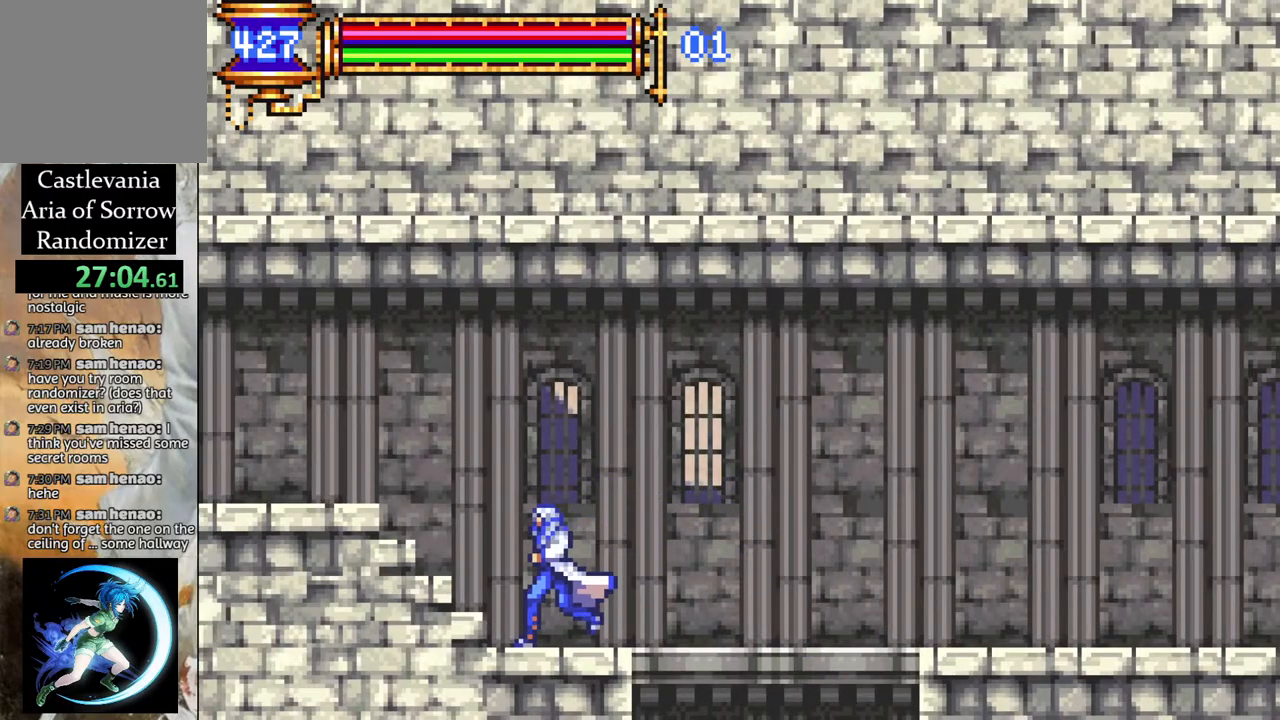
{"buttons": ["DPAD_LEFT"], "left_stick": "center", "right_stick": "center", "events": [[100, "CROSS", "up"], [167, "CROSS", "down"], [267, "CROSS", "up"]]}
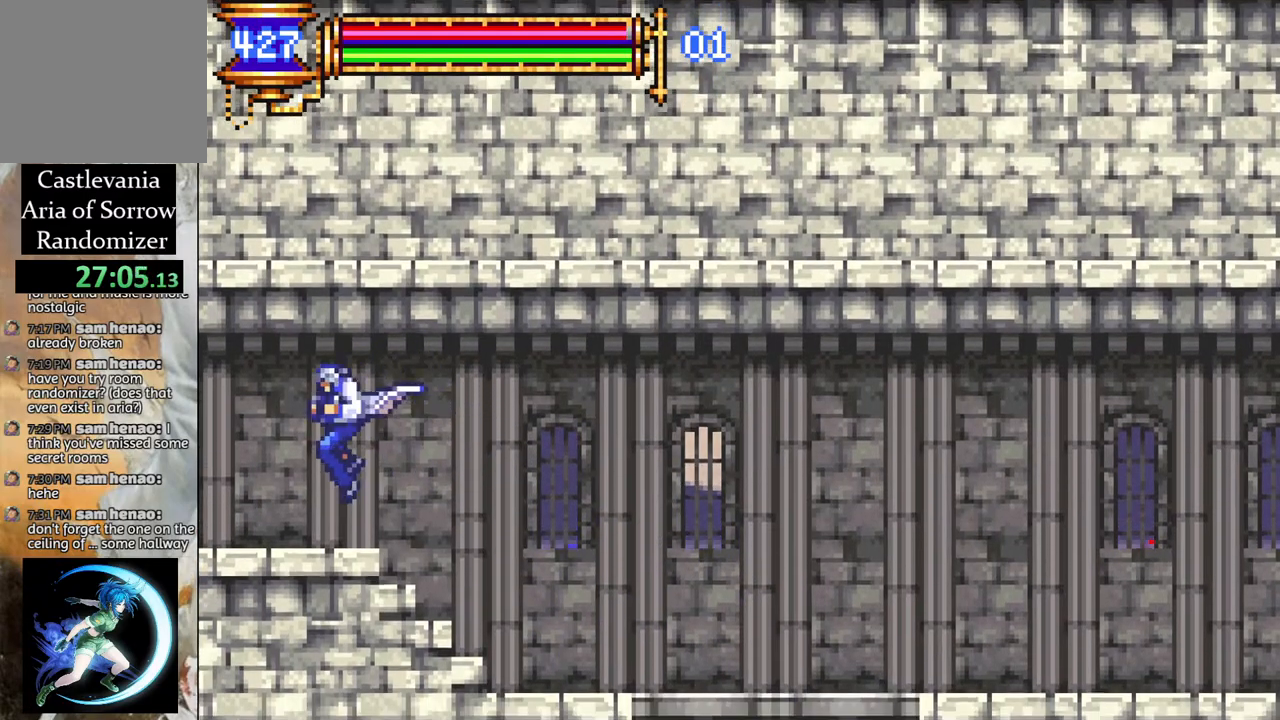
{"buttons": ["DPAD_LEFT"], "left_stick": "center", "right_stick": "center", "events": []}
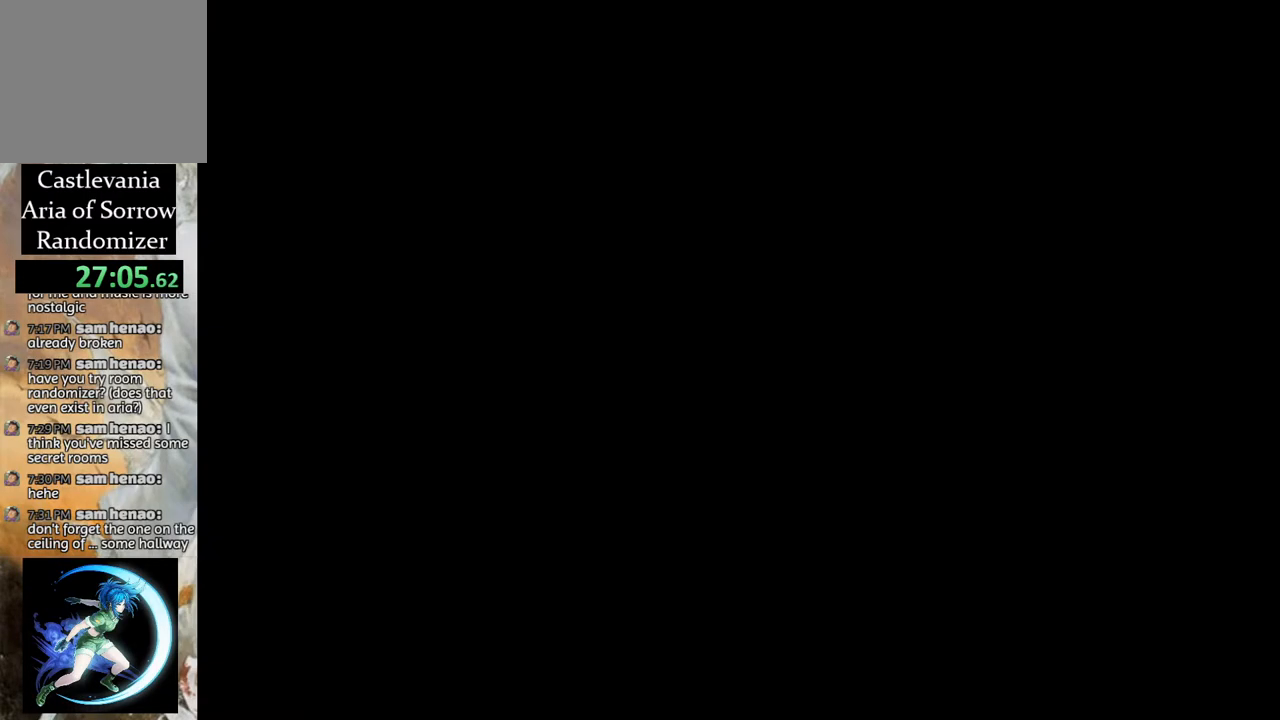
{"buttons": ["DPAD_LEFT"], "left_stick": "center", "right_stick": "center", "events": []}
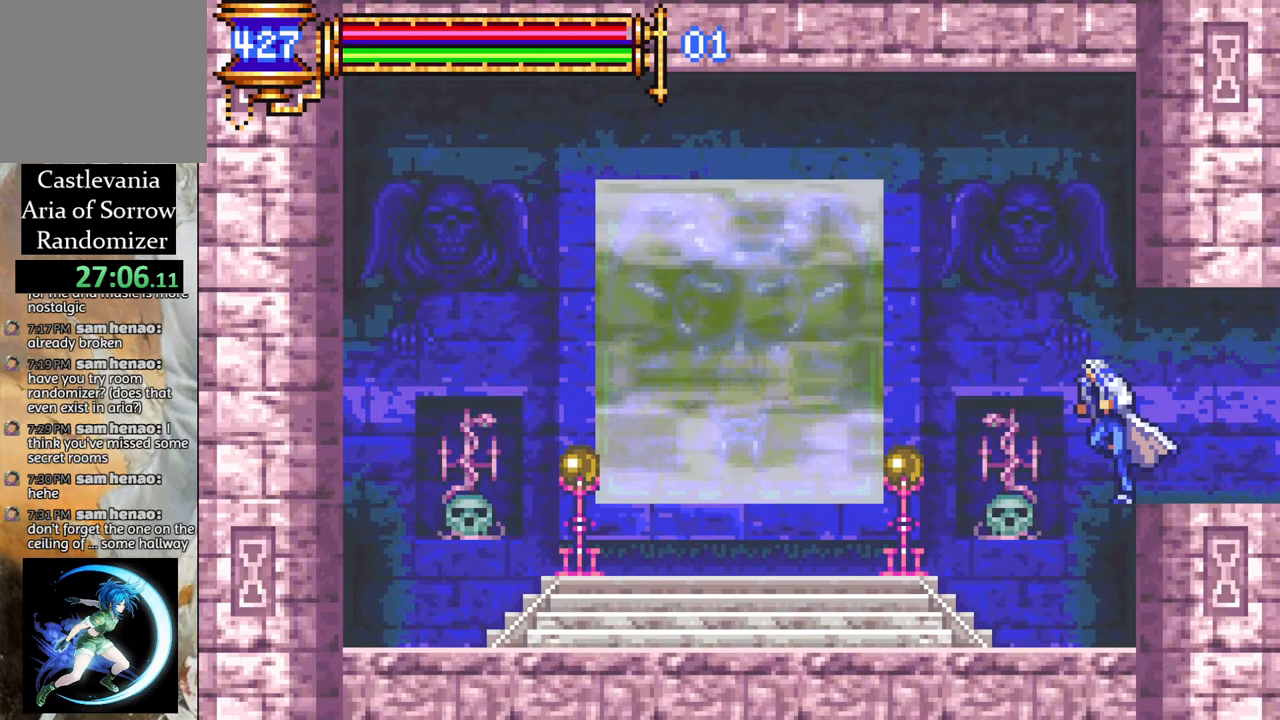
{"buttons": ["DPAD_LEFT"], "left_stick": "center", "right_stick": "center", "events": []}
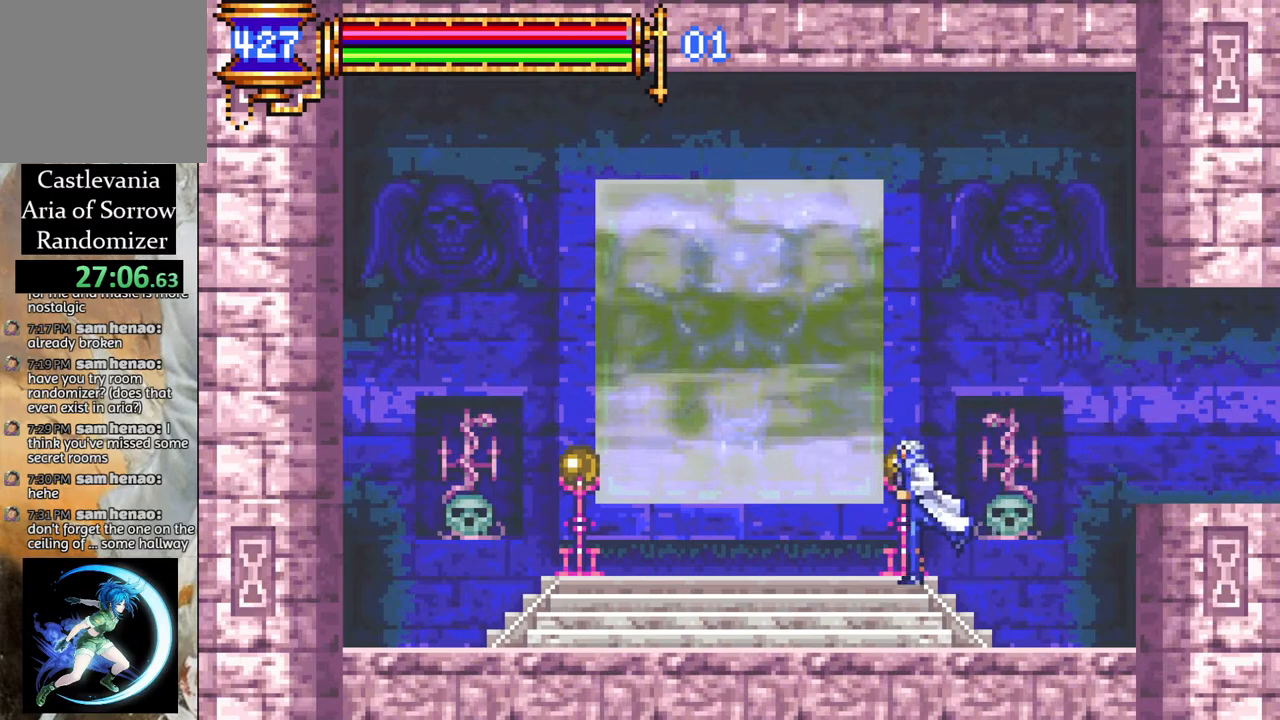
{"buttons": [], "left_stick": "center", "right_stick": "center", "events": [[433, "DPAD_LEFT", "up"]]}
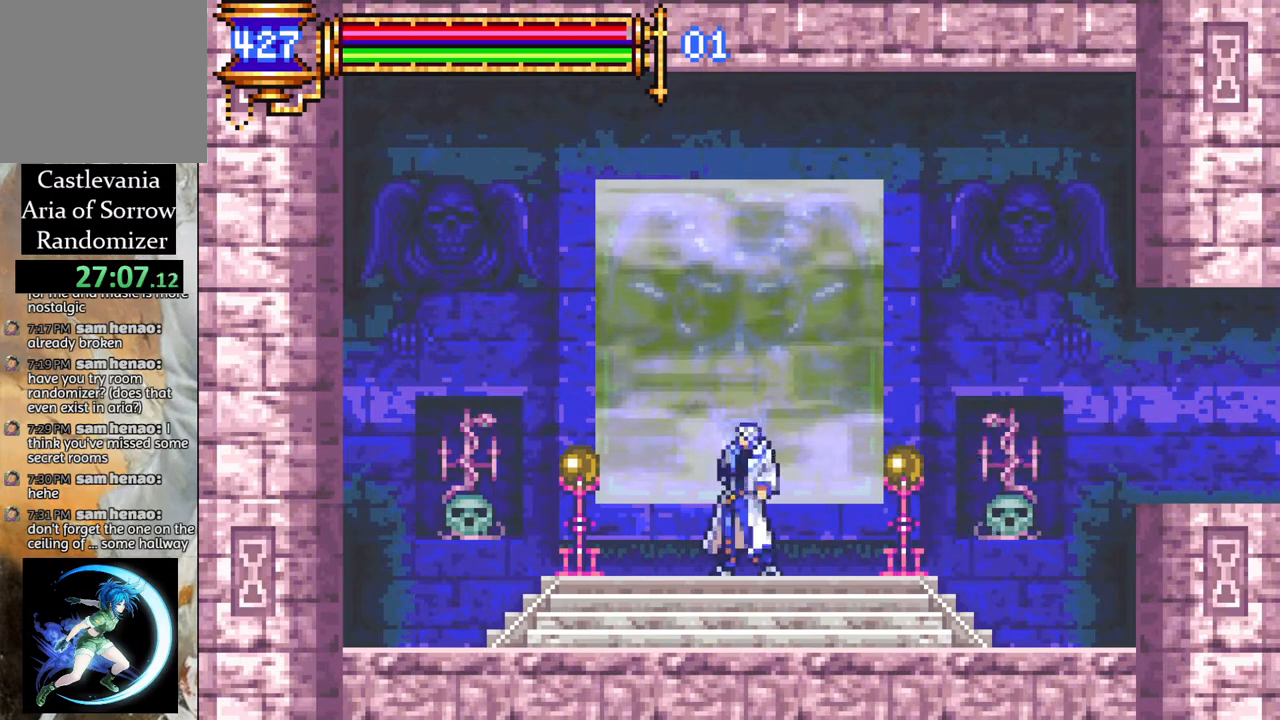
{"buttons": [], "left_stick": "center", "right_stick": "center", "events": [[50, "DPAD_UP", "down"], [150, "DPAD_UP", "up"]]}
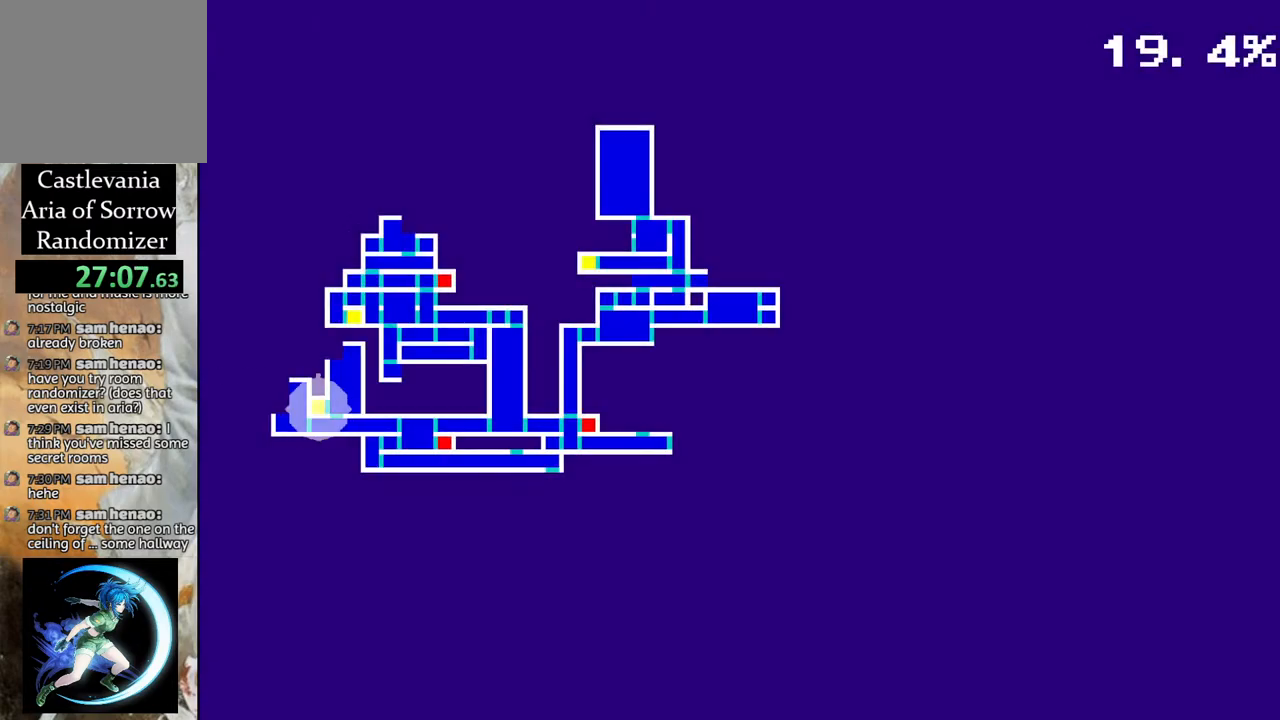
{"buttons": [], "left_stick": "center", "right_stick": "center", "events": [[50, "DPAD_RIGHT", "down"], [133, "DPAD_RIGHT", "up"], [217, "DPAD_RIGHT", "down"], [317, "DPAD_RIGHT", "up"]]}
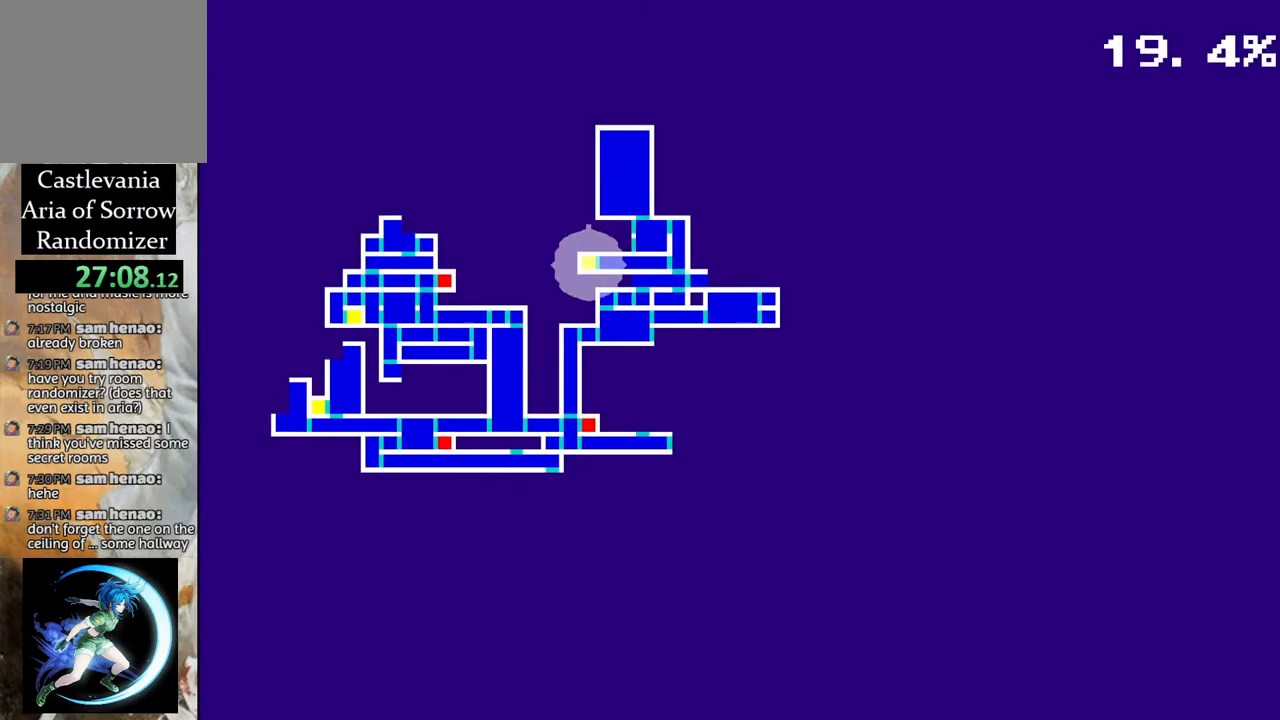
{"buttons": [], "left_stick": "center", "right_stick": "center", "events": [[133, "CROSS", "down"], [267, "CROSS", "up"]]}
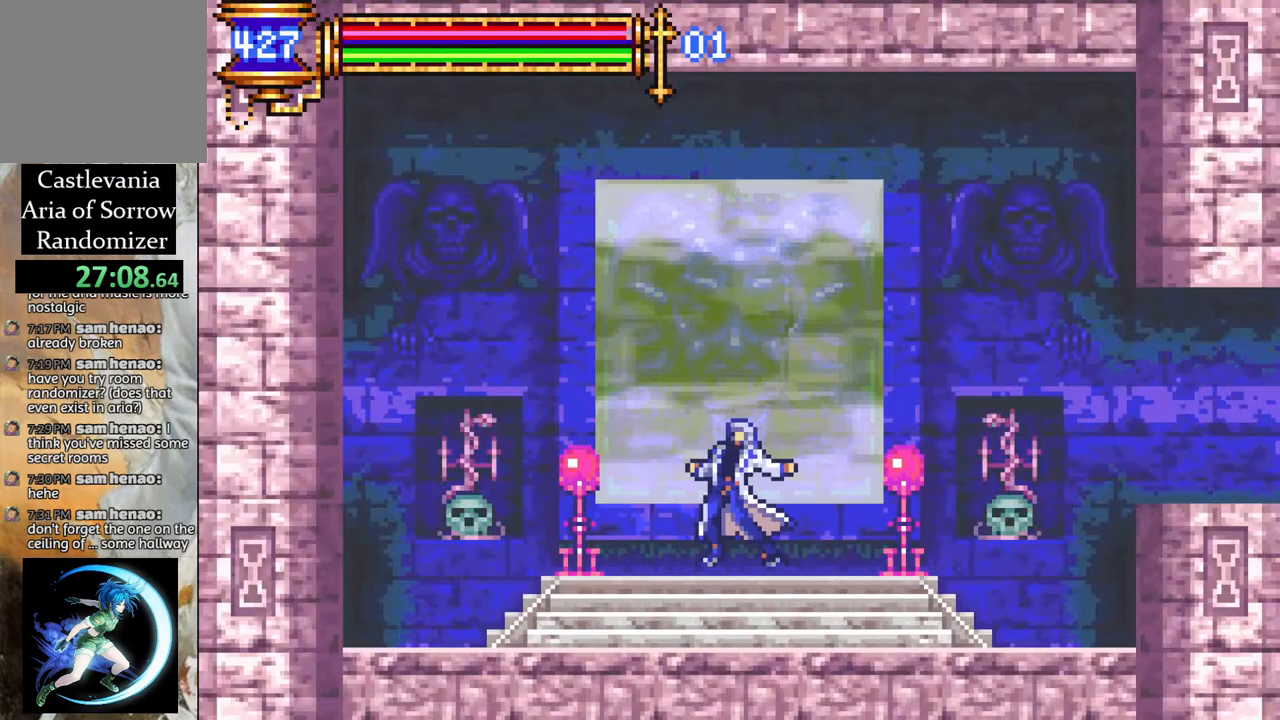
{"buttons": [], "left_stick": "center", "right_stick": "center", "events": []}
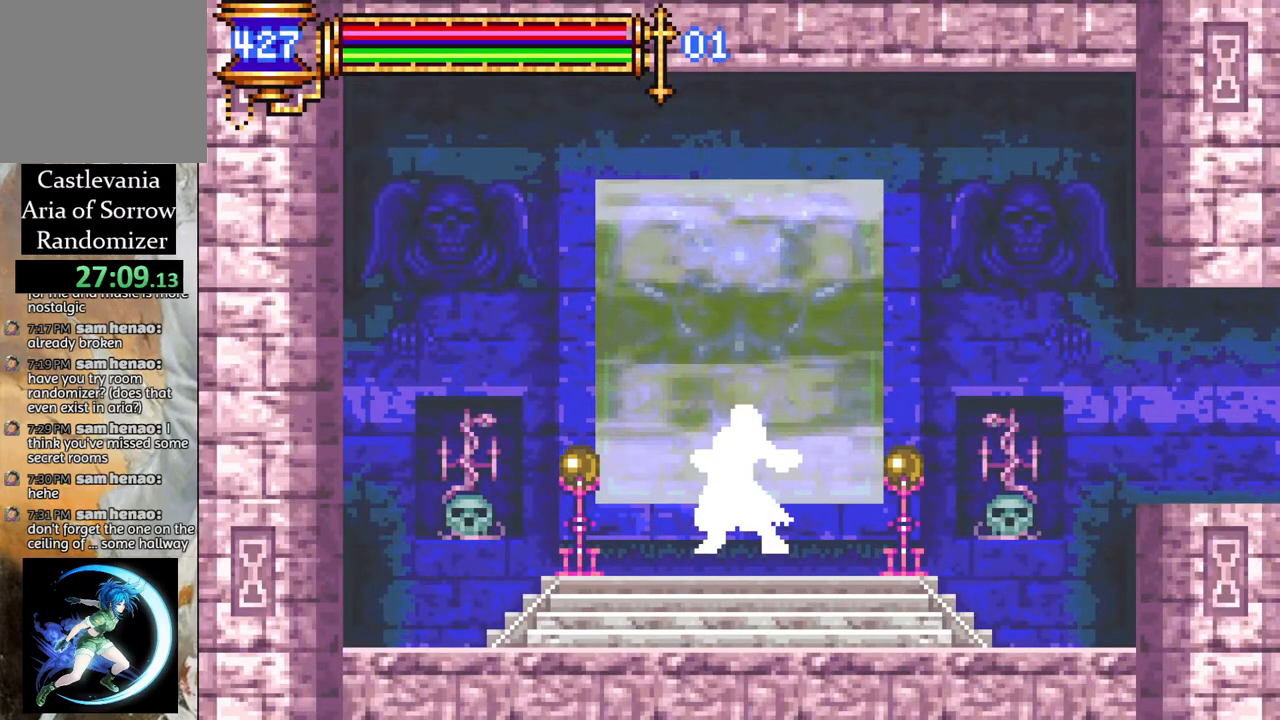
{"buttons": [], "left_stick": "center", "right_stick": "center", "events": []}
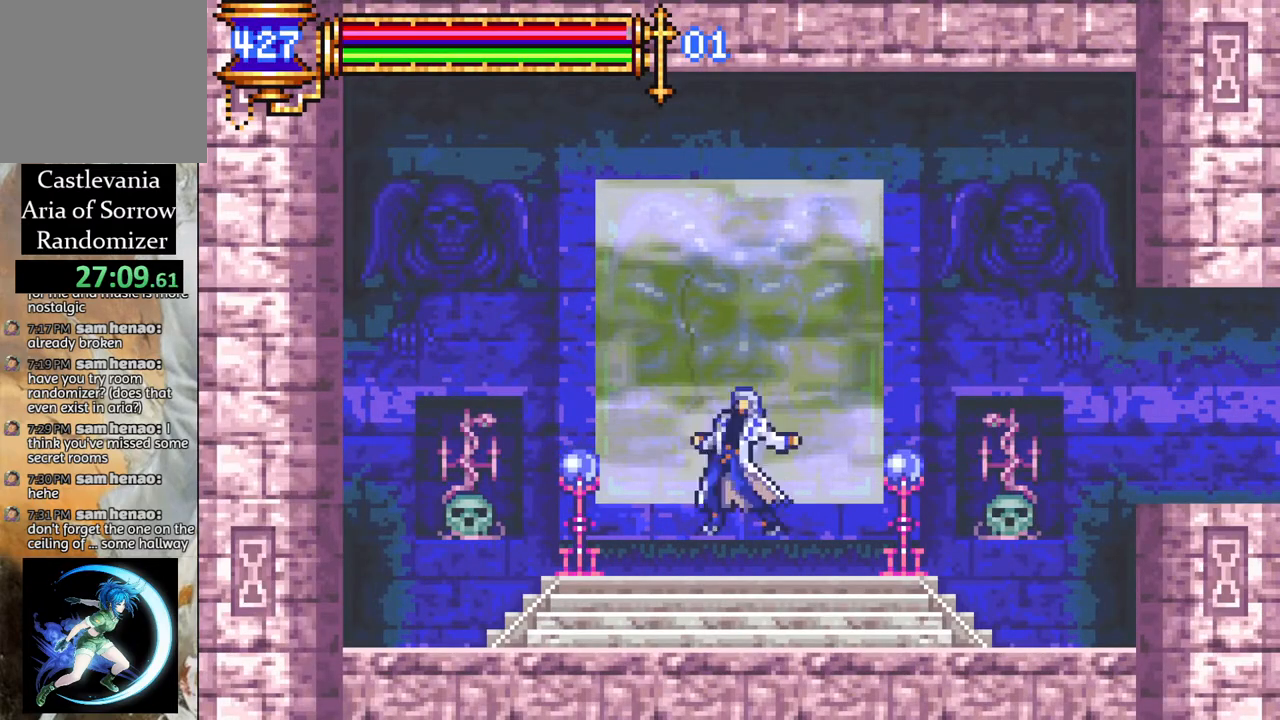
{"buttons": [], "left_stick": "center", "right_stick": "center", "events": []}
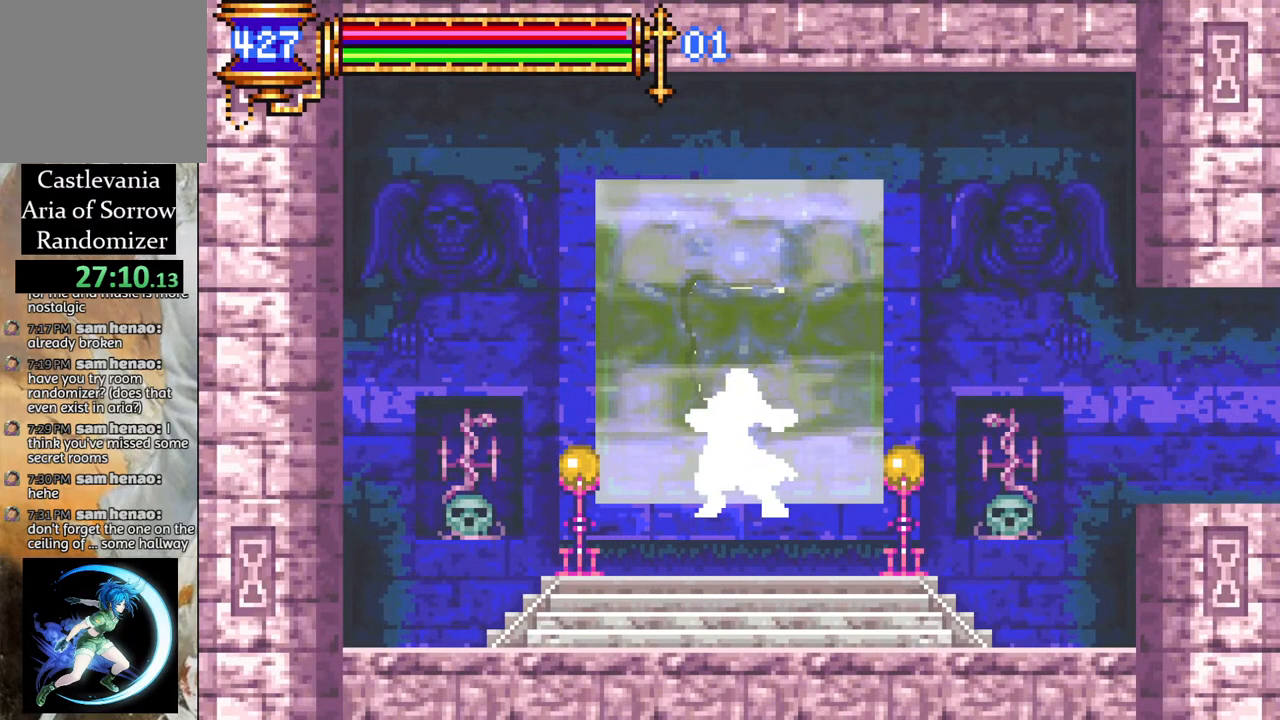
{"buttons": [], "left_stick": "center", "right_stick": "center", "events": []}
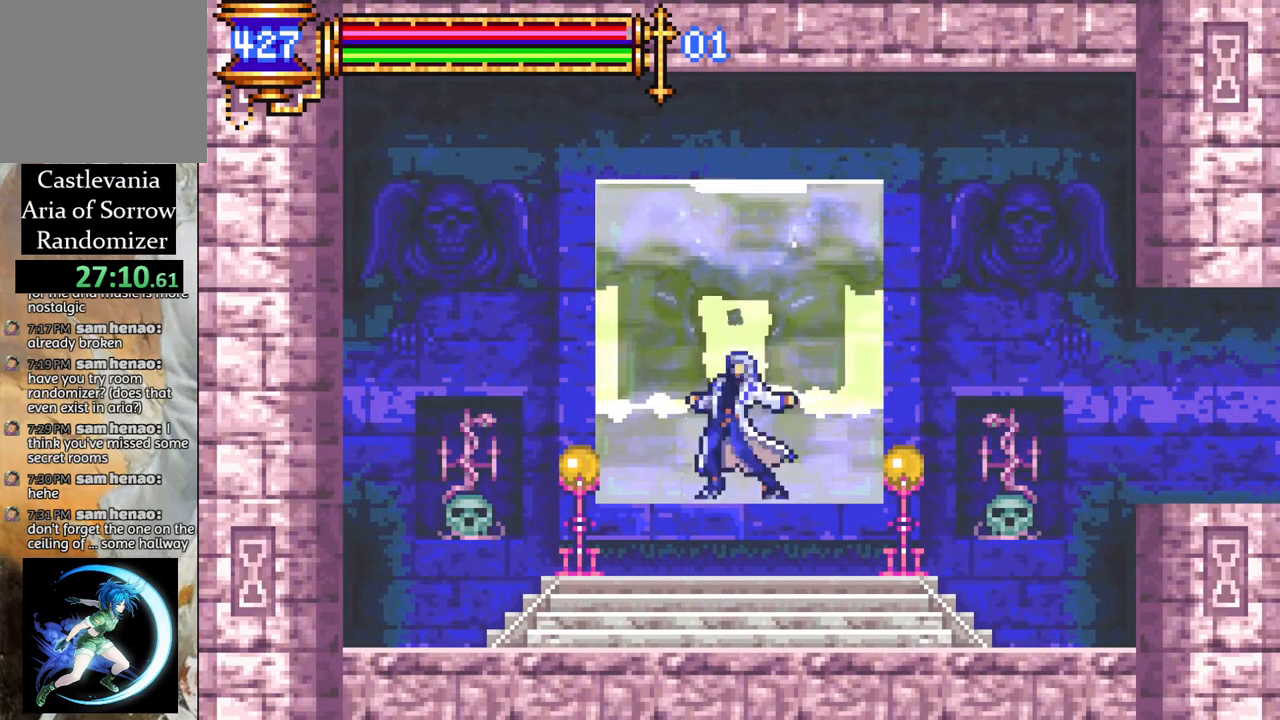
{"buttons": [], "left_stick": "center", "right_stick": "center", "events": []}
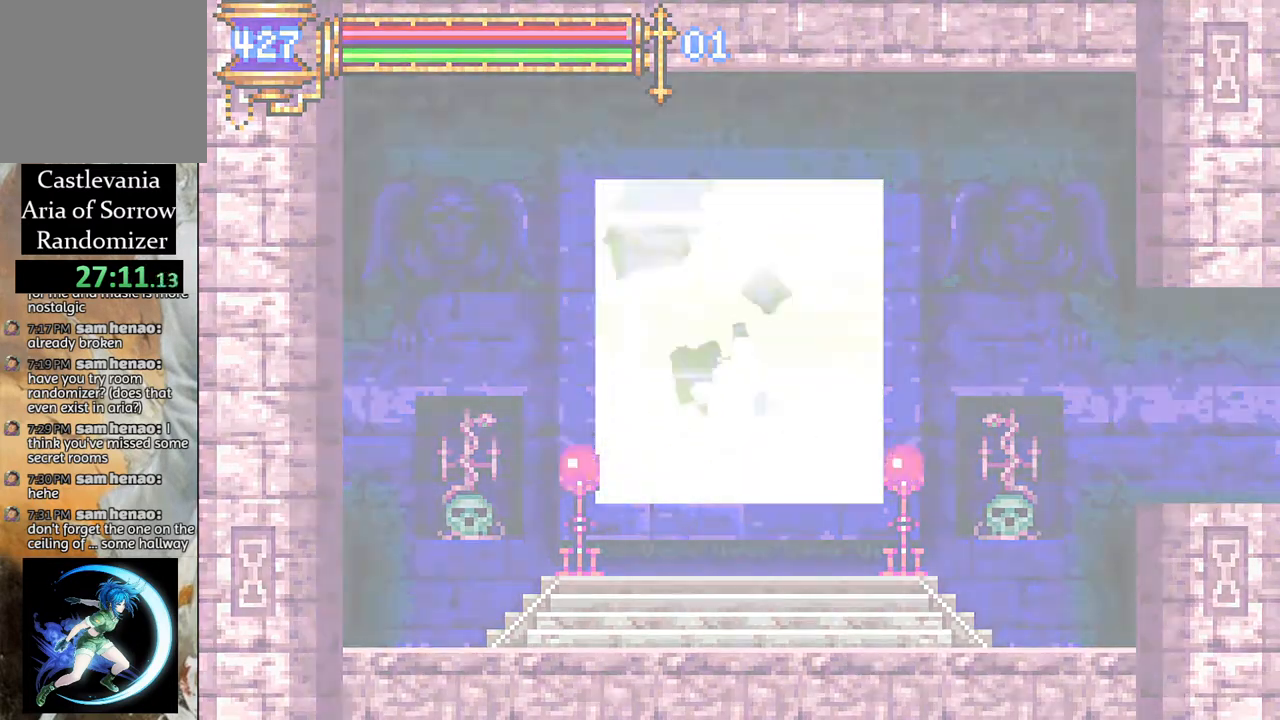
{"buttons": [], "left_stick": "center", "right_stick": "center", "events": []}
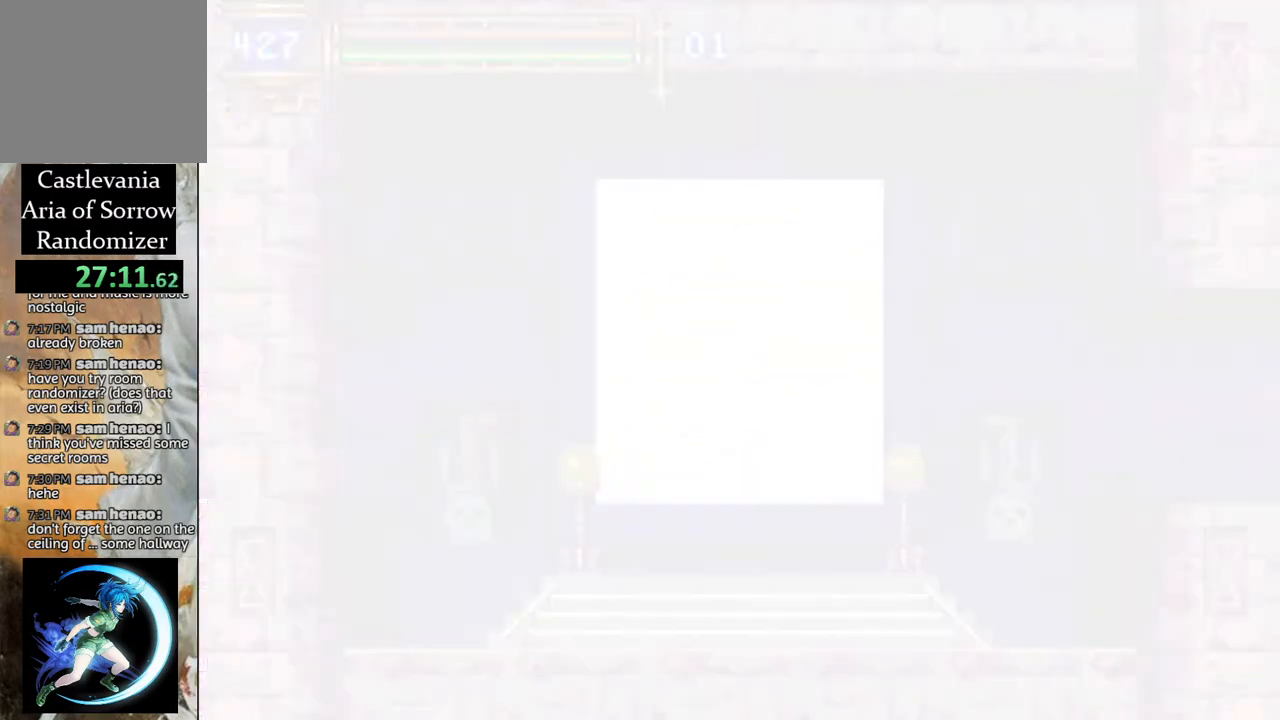
{"buttons": ["DPAD_RIGHT"], "left_stick": "center", "right_stick": "center", "events": [[467, "DPAD_RIGHT", "down"]]}
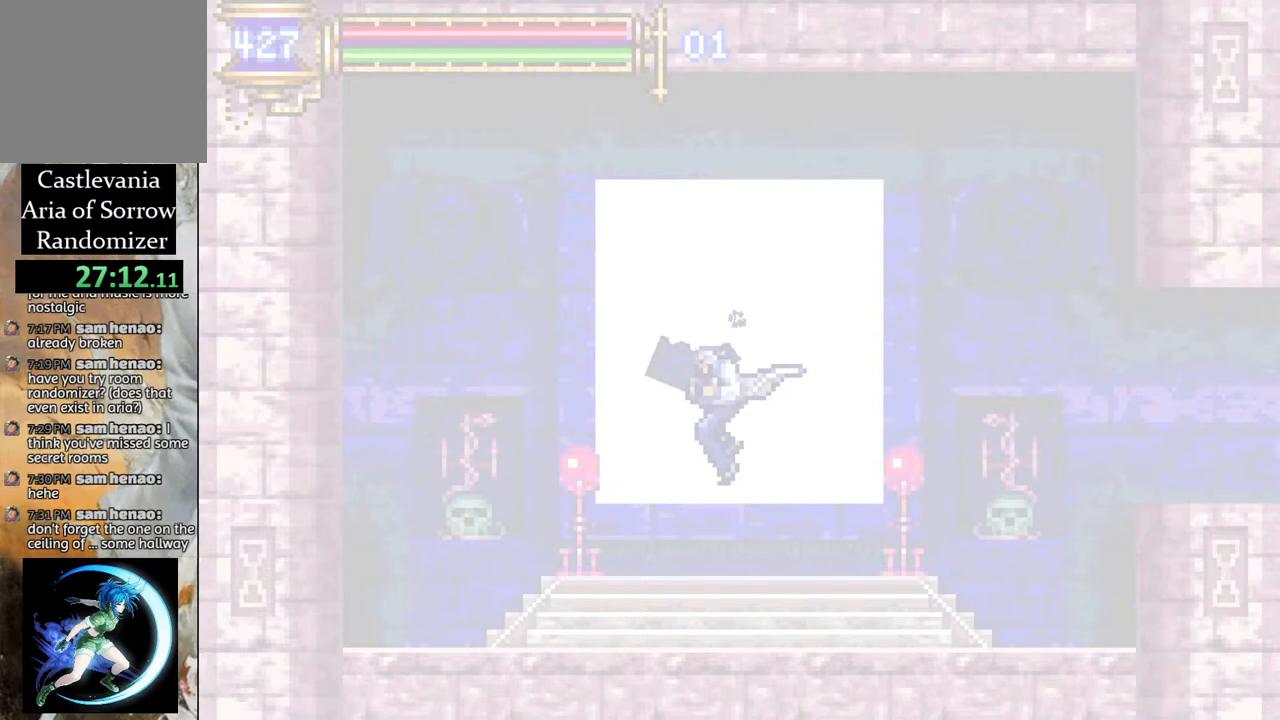
{"buttons": ["DPAD_RIGHT"], "left_stick": "center", "right_stick": "center", "events": [[250, "DPAD_RIGHT", "up"], [467, "DPAD_RIGHT", "down"]]}
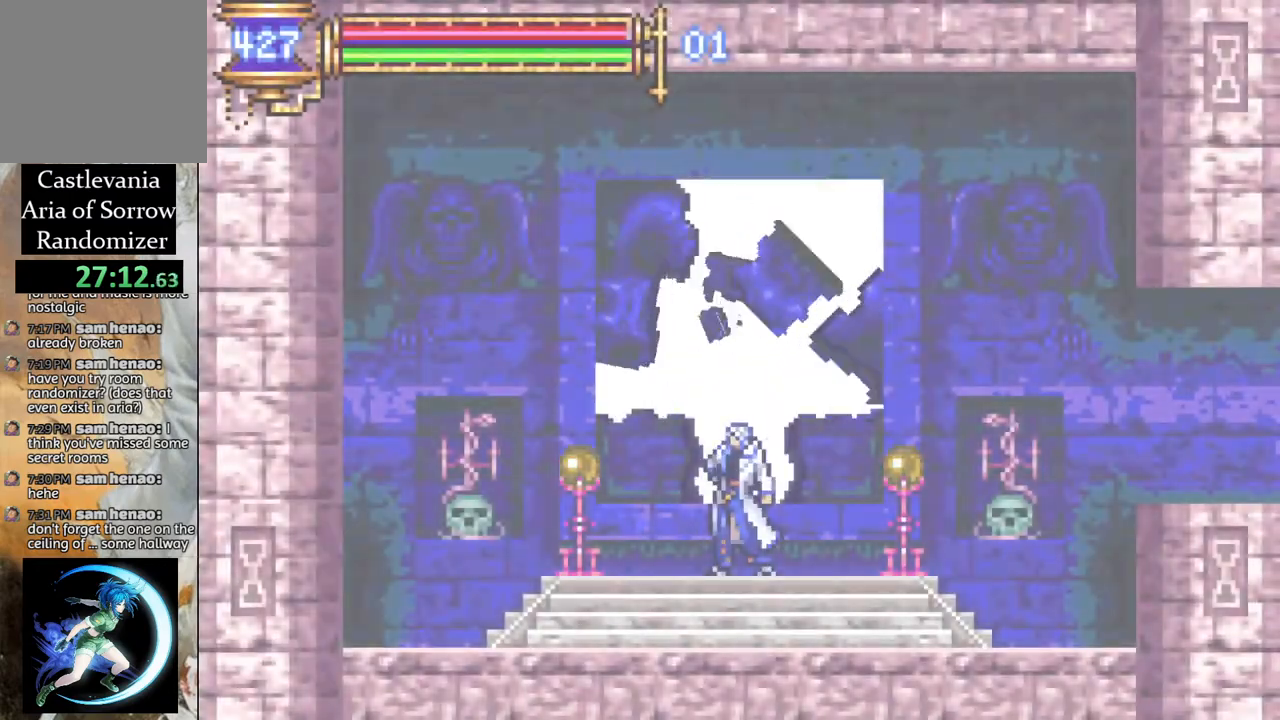
{"buttons": ["DPAD_RIGHT"], "left_stick": "center", "right_stick": "center", "events": []}
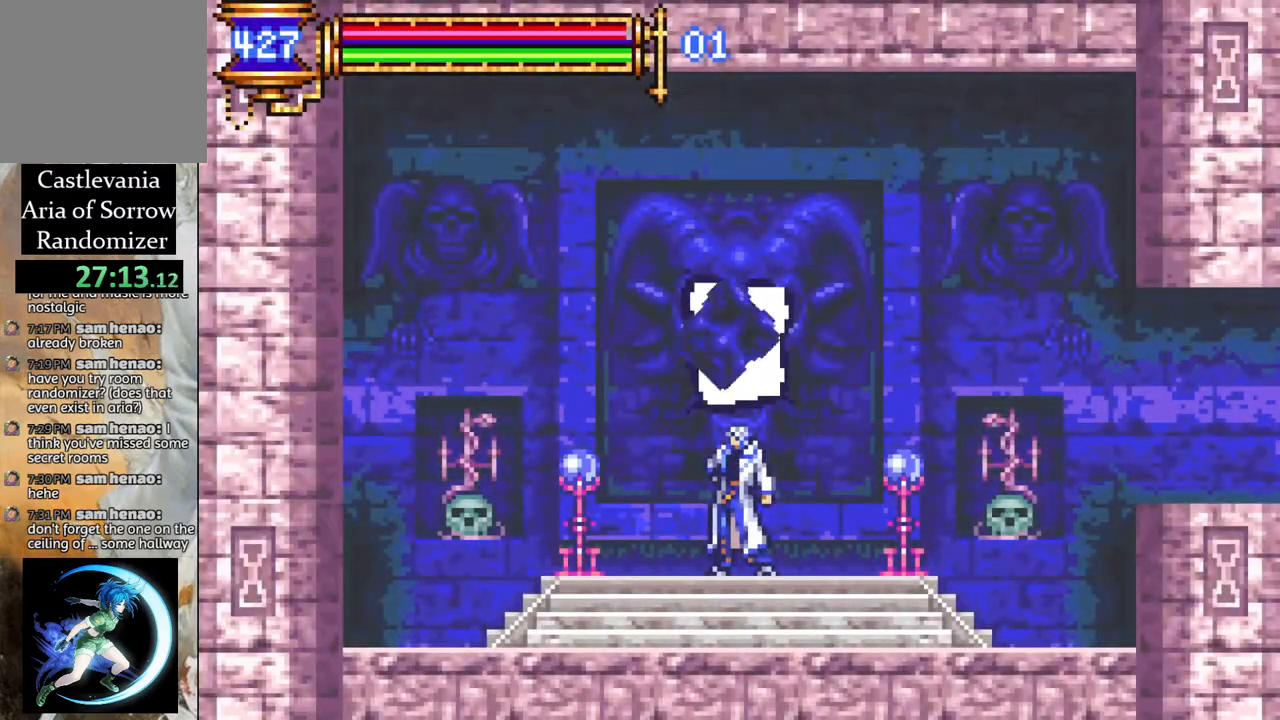
{"buttons": ["DPAD_RIGHT"], "left_stick": "center", "right_stick": "center", "events": []}
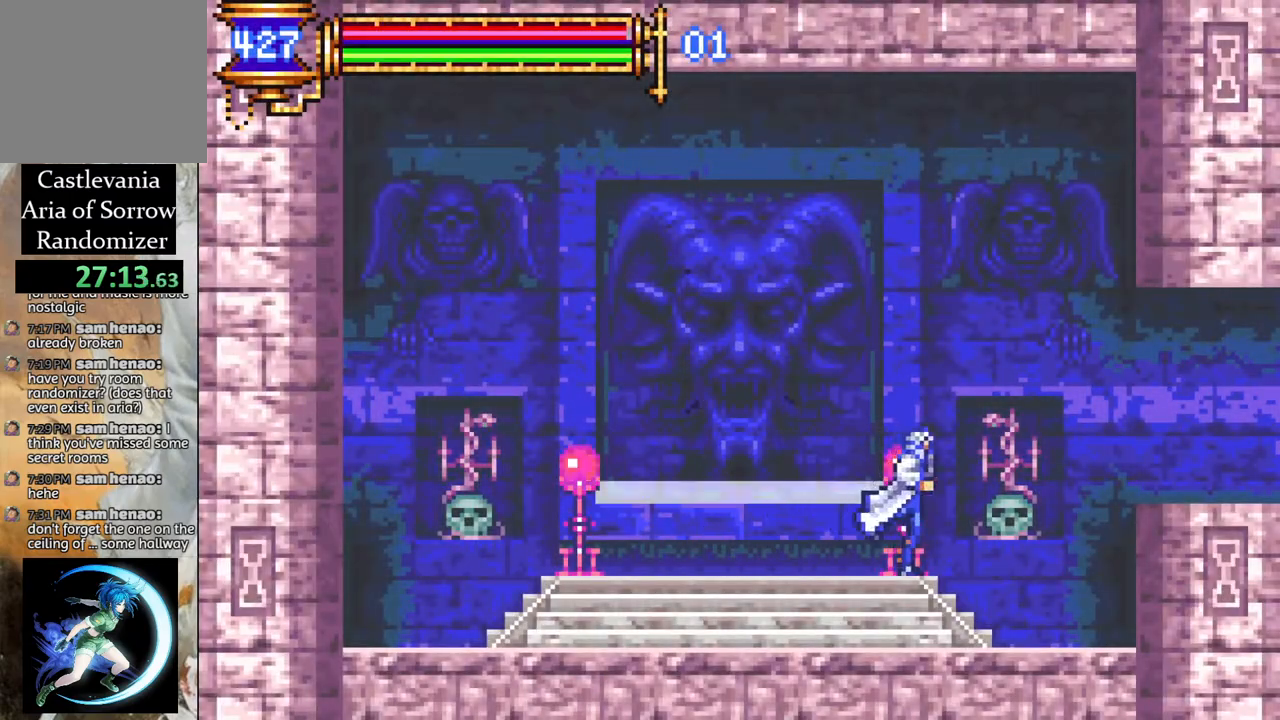
{"buttons": ["CROSS", "DPAD_RIGHT"], "left_stick": "center", "right_stick": "center", "events": [[333, "CROSS", "down"]]}
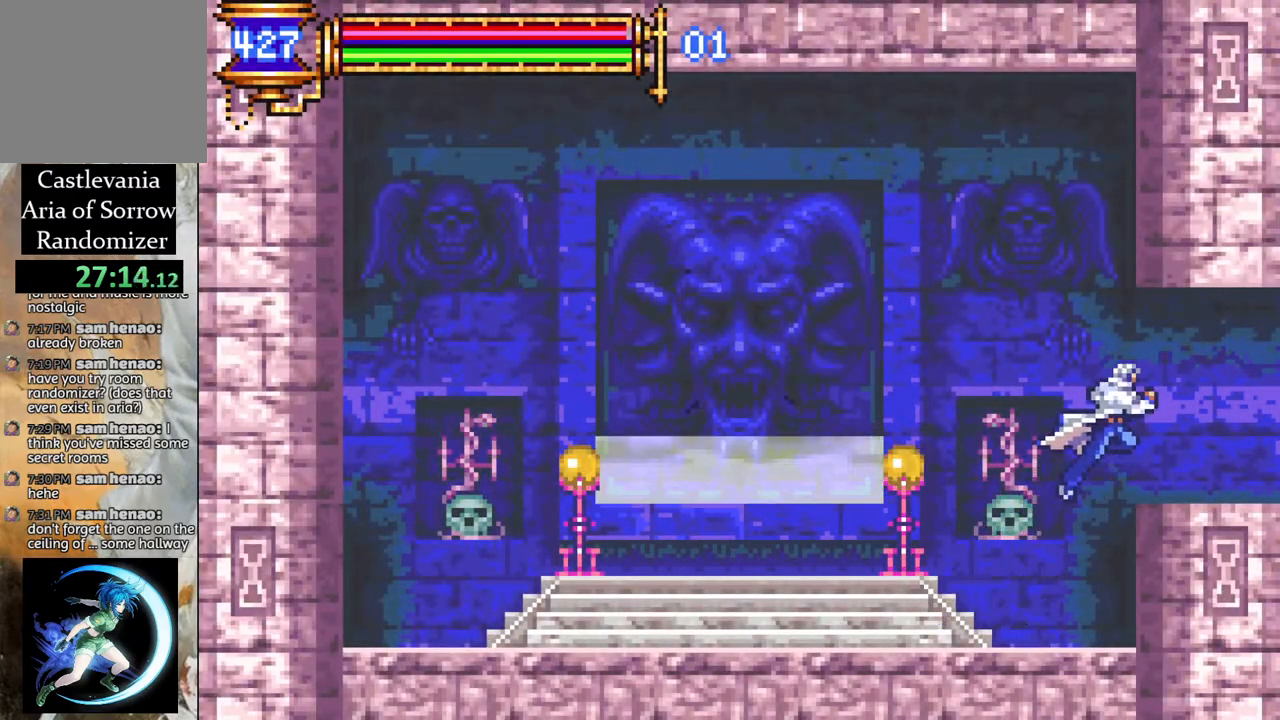
{"buttons": ["DPAD_RIGHT"], "left_stick": "center", "right_stick": "center", "events": [[50, "CROSS", "up"]]}
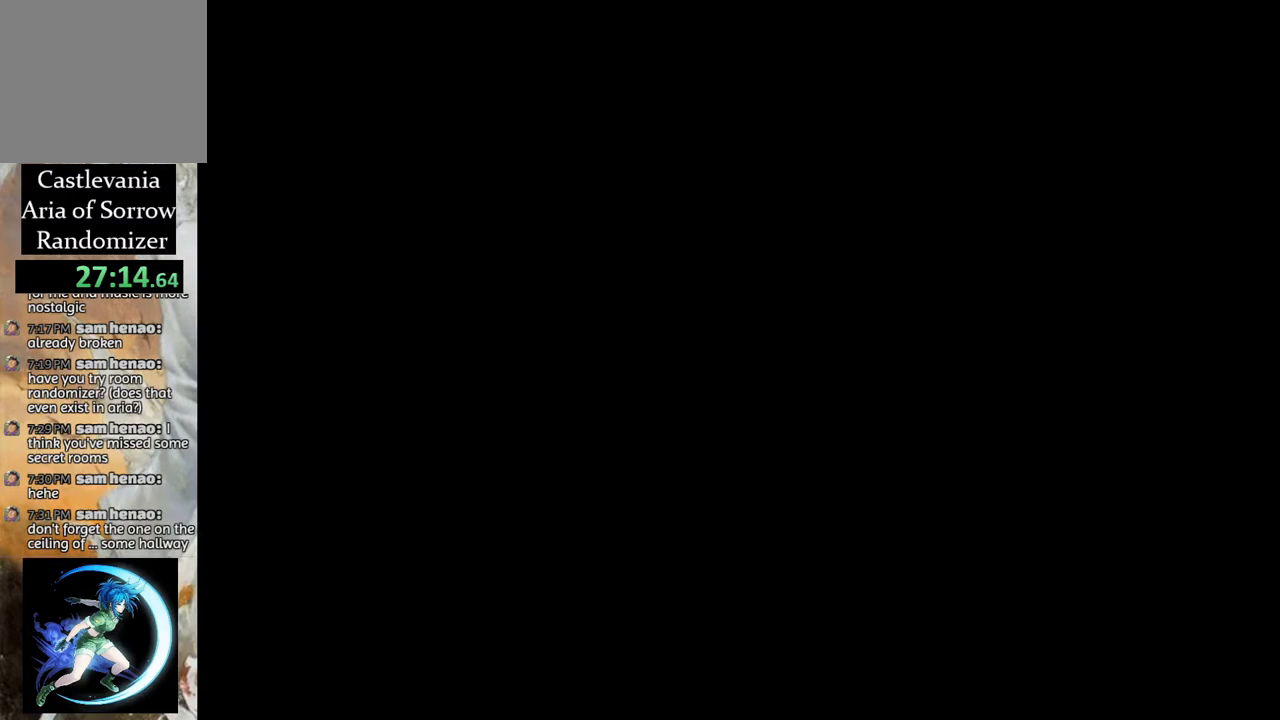
{"buttons": ["DPAD_RIGHT"], "left_stick": "center", "right_stick": "center", "events": []}
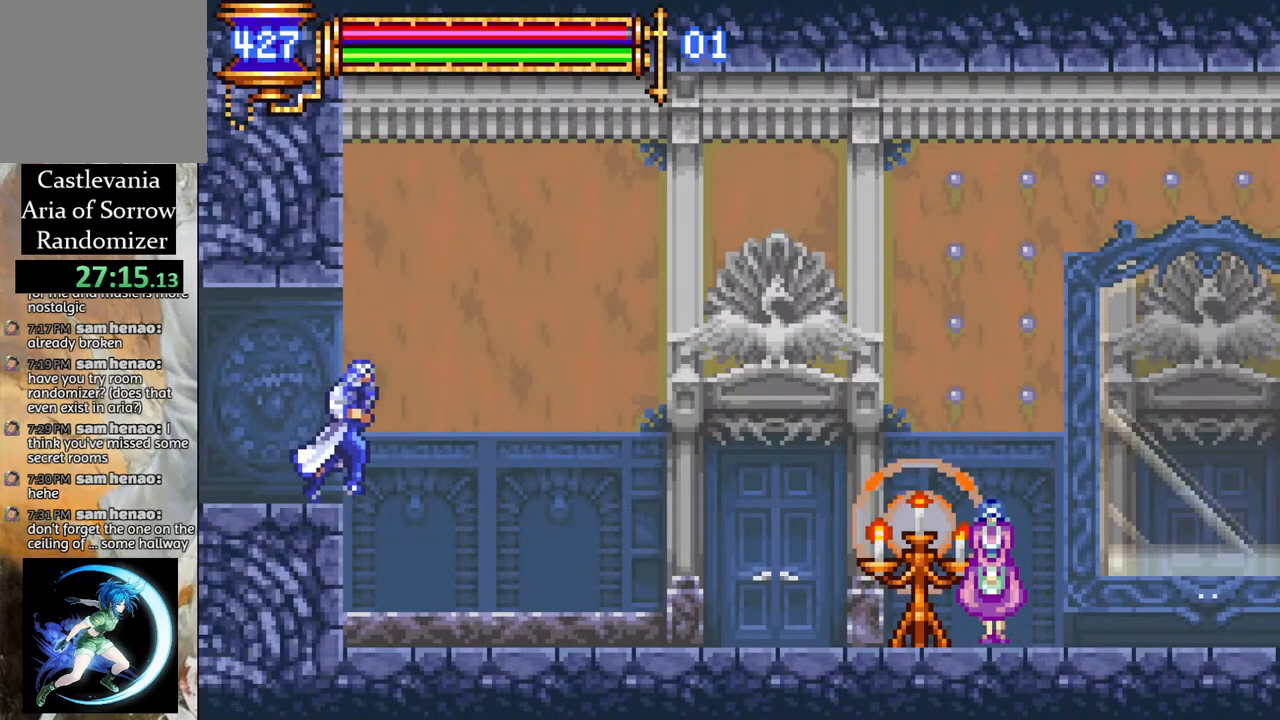
{"buttons": ["DPAD_RIGHT"], "left_stick": "center", "right_stick": "center", "events": []}
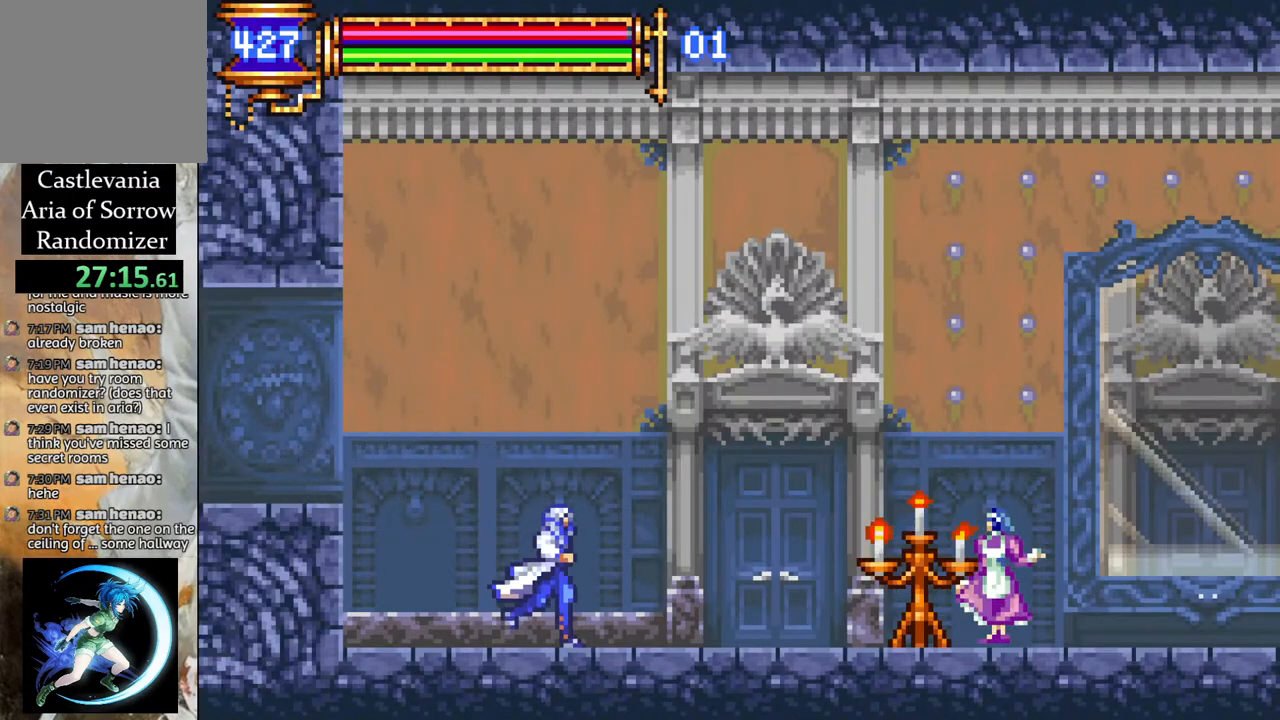
{"buttons": ["CROSS", "DPAD_RIGHT"], "left_stick": "center", "right_stick": "center", "events": [[417, "CROSS", "down"]]}